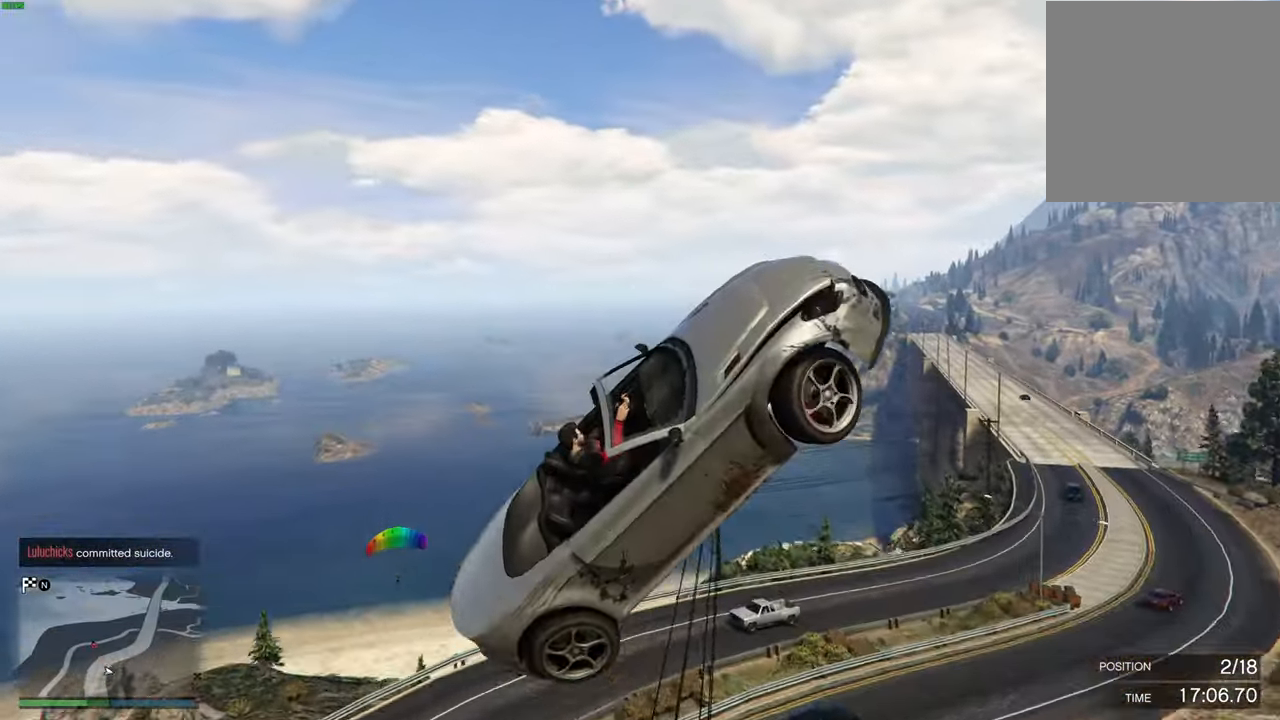
Gameplay with a controller (Xbox layout); each line is a JSON object with the inputs held at the frame after it. "events" lists button and stick changes between this image and that frame as [ms after this image, input, new state], when the widget could be followed in between.
{"buttons": [], "left_stick": "right", "right_stick": "center", "events": [[167, "L3", "up"], [217, "left_stick", "up-right"], [267, "A", "up"], [500, "left_stick", "right"]]}
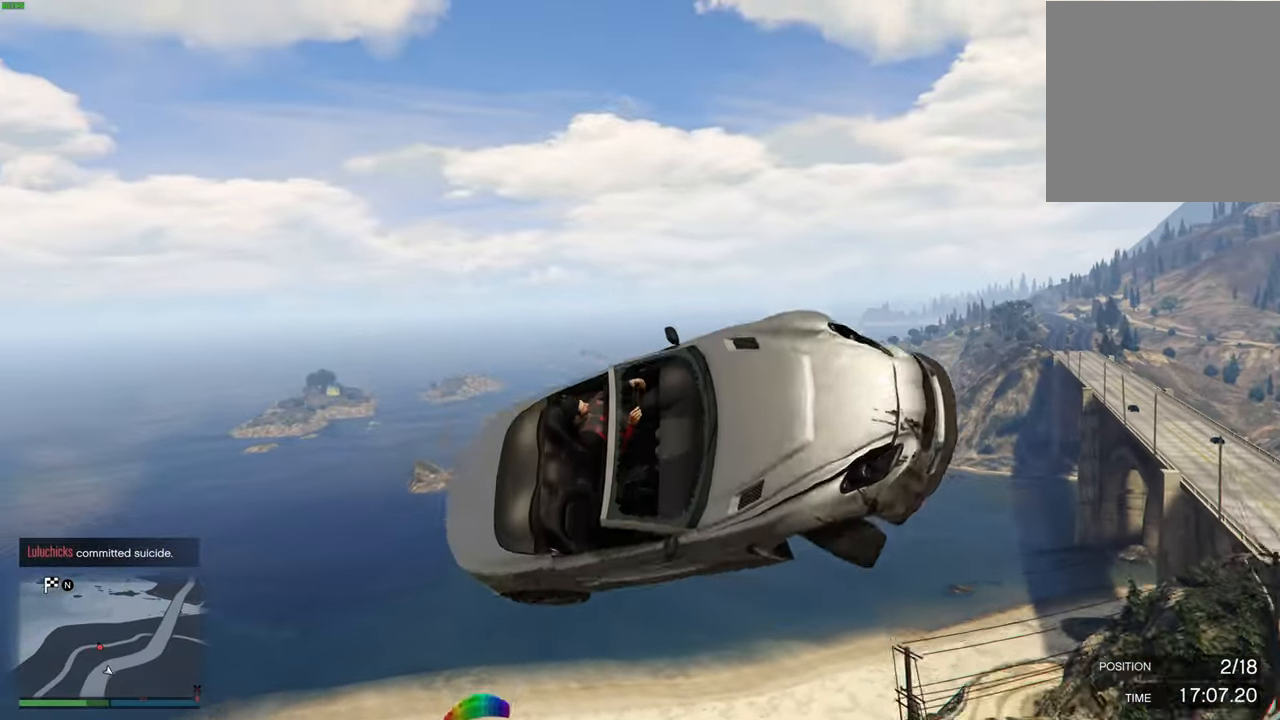
{"buttons": [], "left_stick": "right", "right_stick": "center", "events": [[167, "A", "down"], [367, "A", "up"]]}
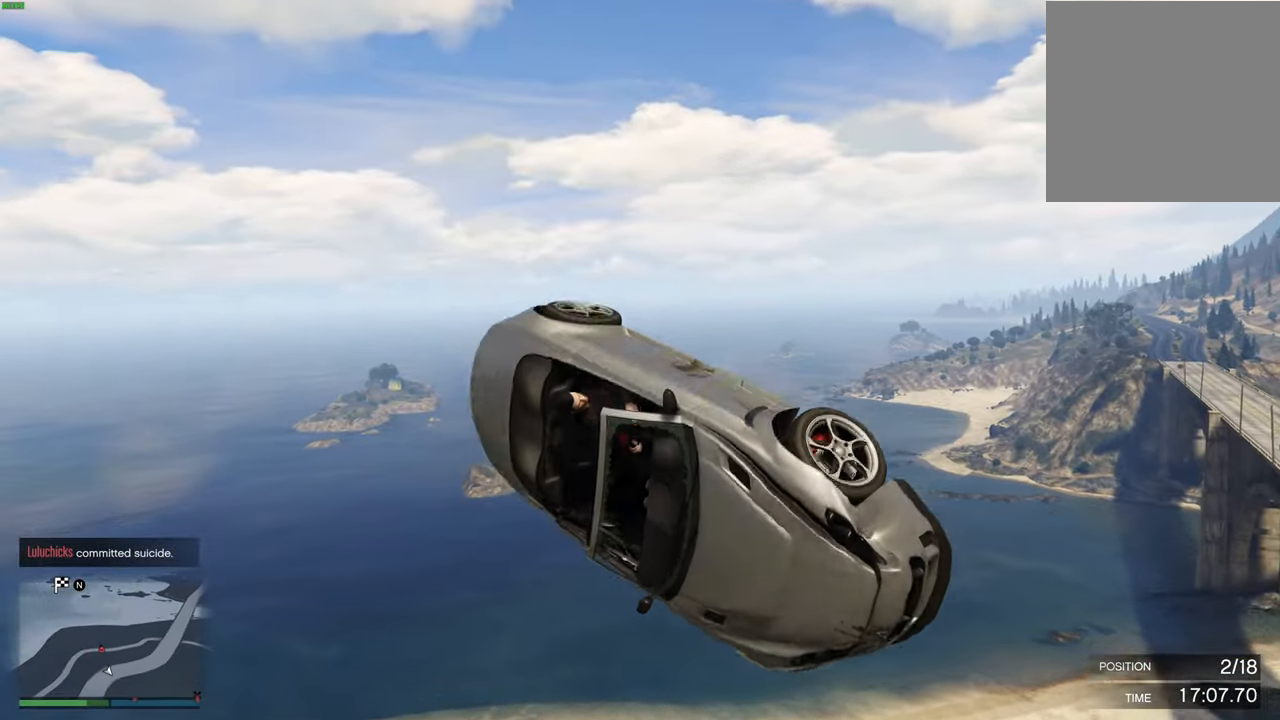
{"buttons": [], "left_stick": "right", "right_stick": "center", "events": []}
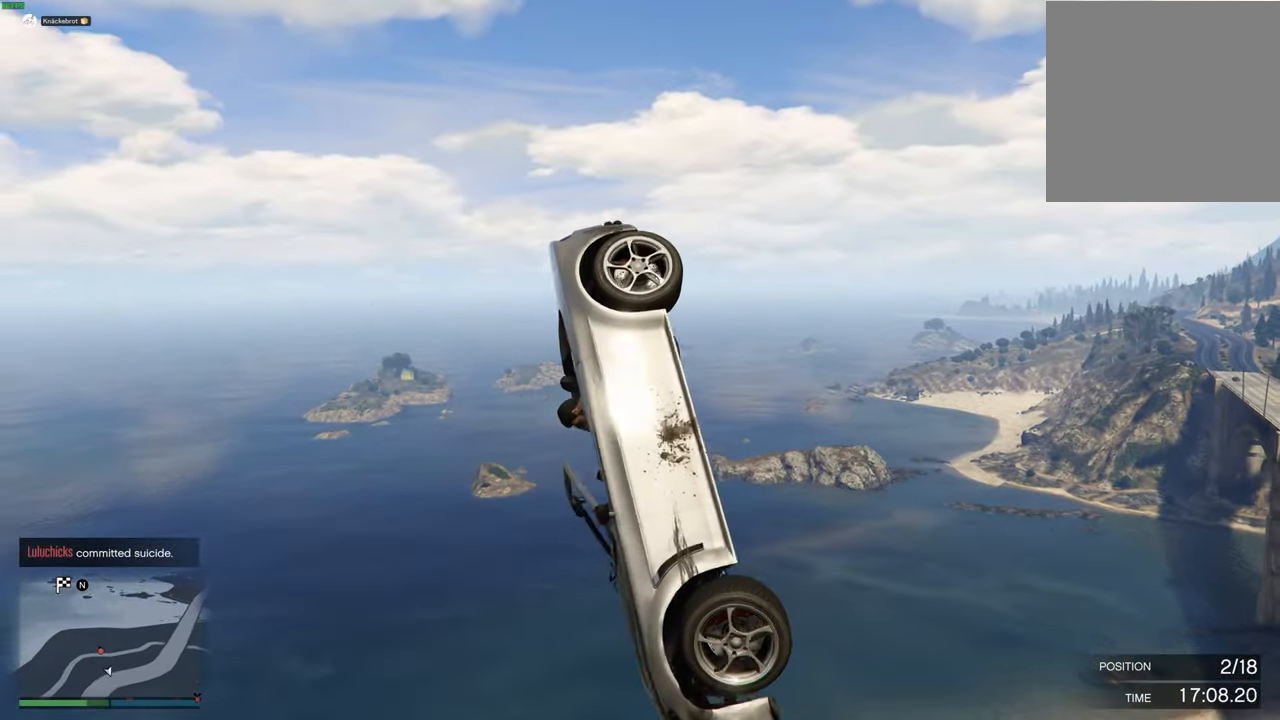
{"buttons": [], "left_stick": "up-right", "right_stick": "center", "events": [[83, "left_stick", "down"], [267, "left_stick", "up-right"]]}
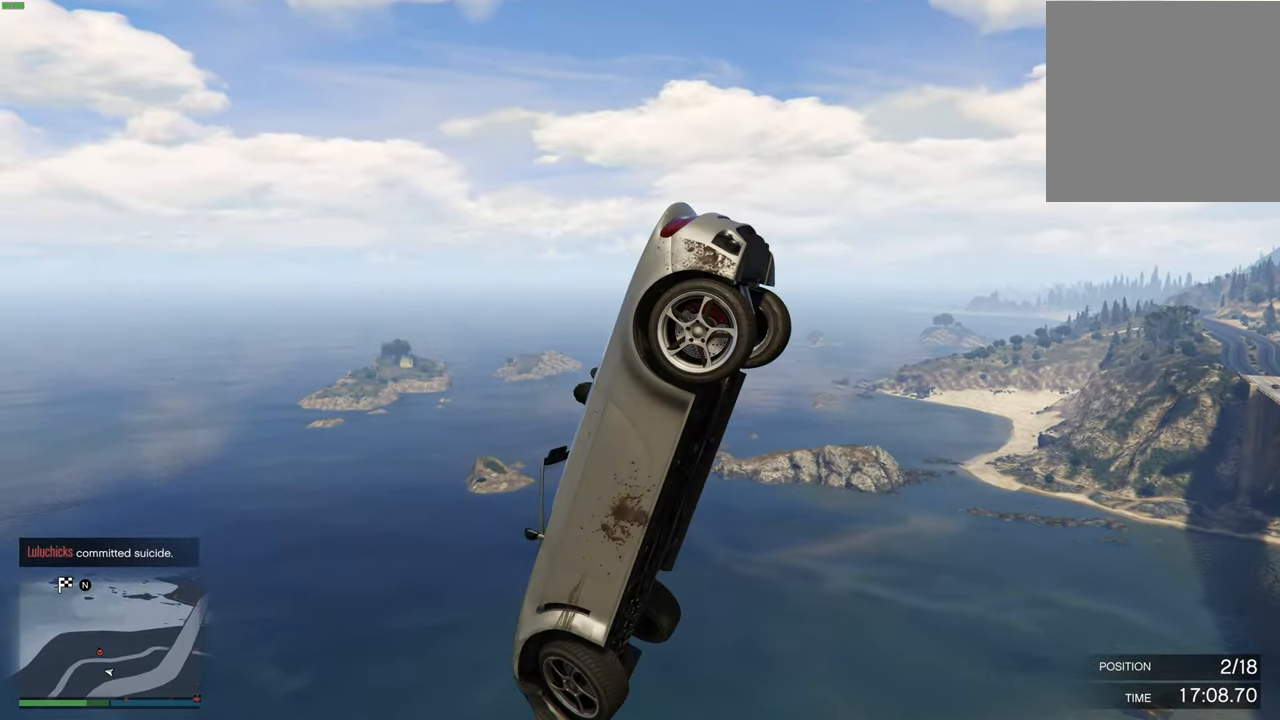
{"buttons": ["Y"], "left_stick": "right", "right_stick": "center", "events": [[150, "left_stick", "center"], [200, "left_stick", "right"], [433, "Y", "down"]]}
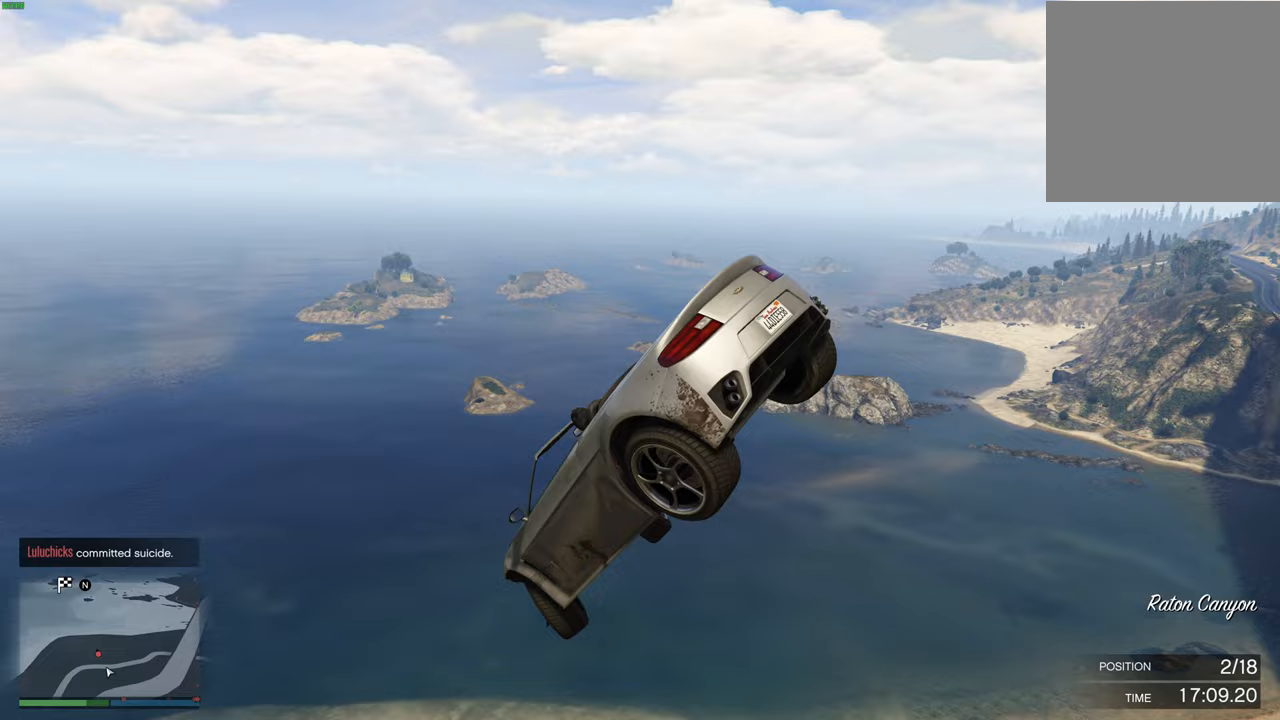
{"buttons": ["A"], "left_stick": "up-right", "right_stick": "center", "events": [[33, "Y", "up"], [217, "left_stick", "center"], [283, "left_stick", "up-right"], [317, "A", "down"], [400, "A", "up"], [467, "A", "down"]]}
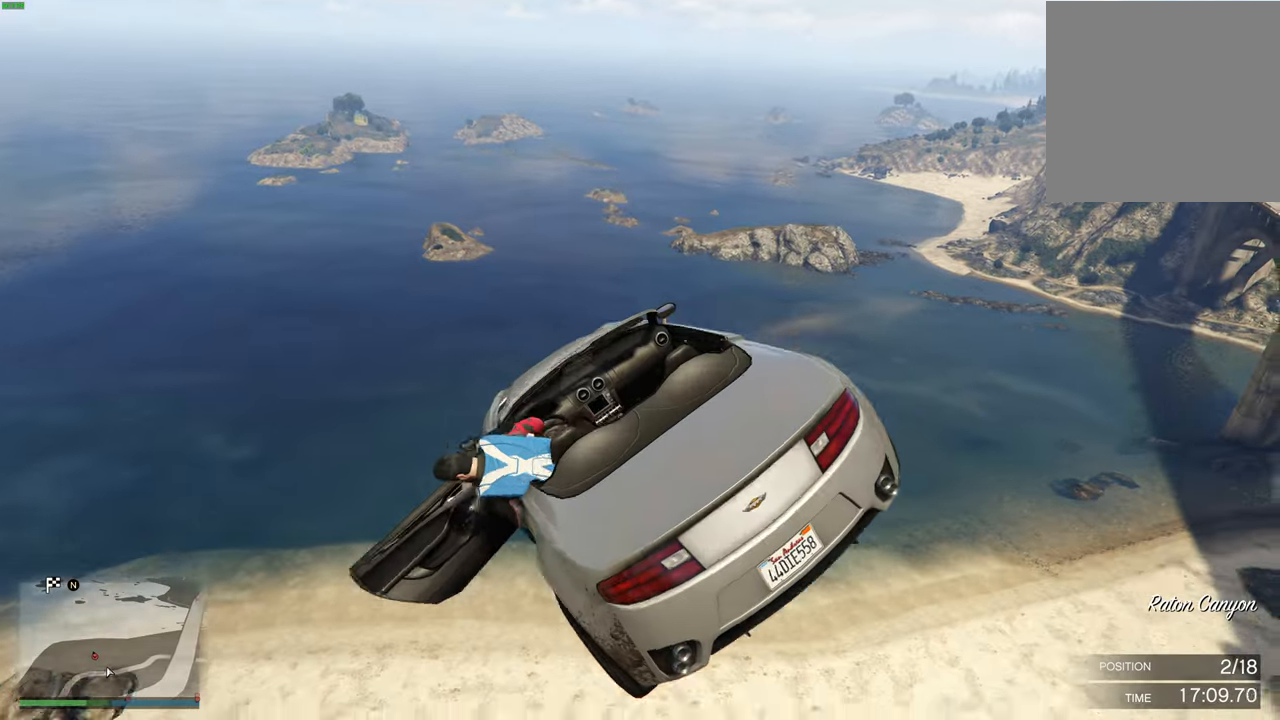
{"buttons": [], "left_stick": "center", "right_stick": "center", "events": [[33, "A", "up"], [100, "A", "down"], [117, "left_stick", "center"], [183, "A", "up"], [250, "A", "down"], [317, "A", "up"], [383, "A", "down"], [450, "A", "up"]]}
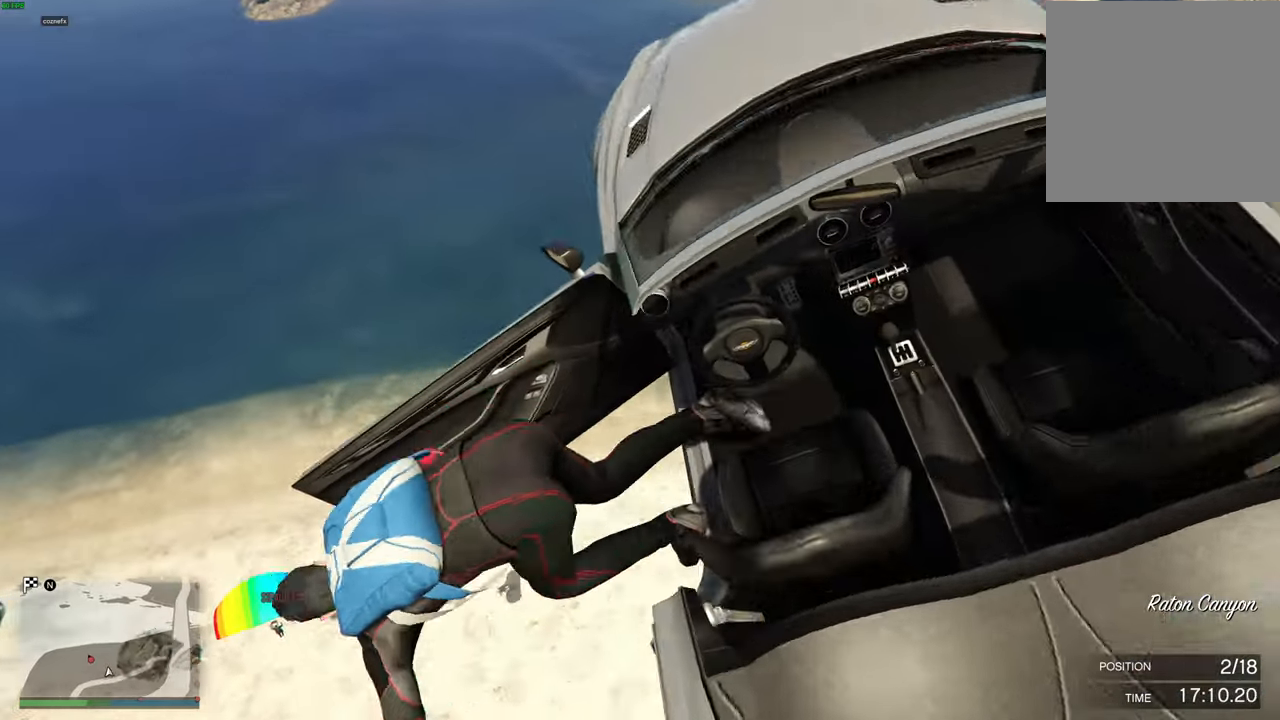
{"buttons": [], "left_stick": "center", "right_stick": "center", "events": [[17, "A", "down"], [83, "A", "up"], [150, "A", "down"], [217, "A", "up"], [283, "A", "down"], [350, "A", "up"], [417, "A", "down"], [500, "A", "up"]]}
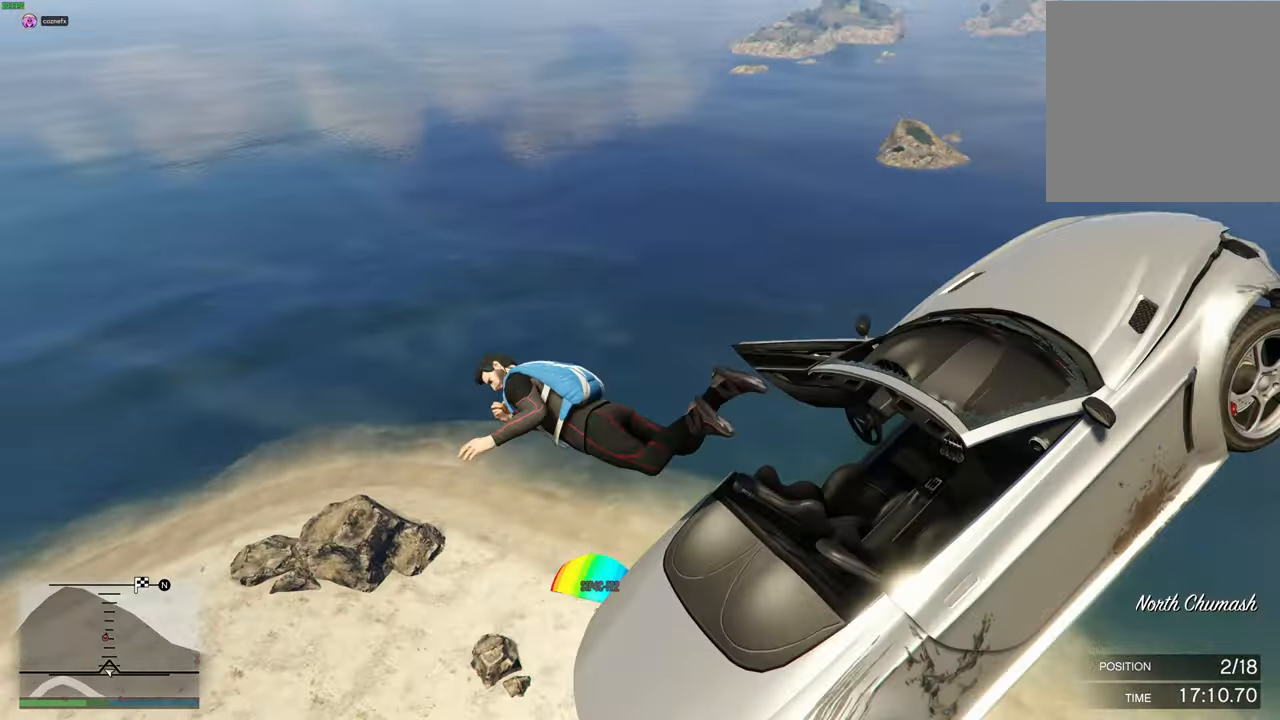
{"buttons": ["R1"], "left_stick": "up-right", "right_stick": "center", "events": [[50, "A", "down"], [100, "left_stick", "up-right"], [133, "A", "up"], [200, "R1", "down"]]}
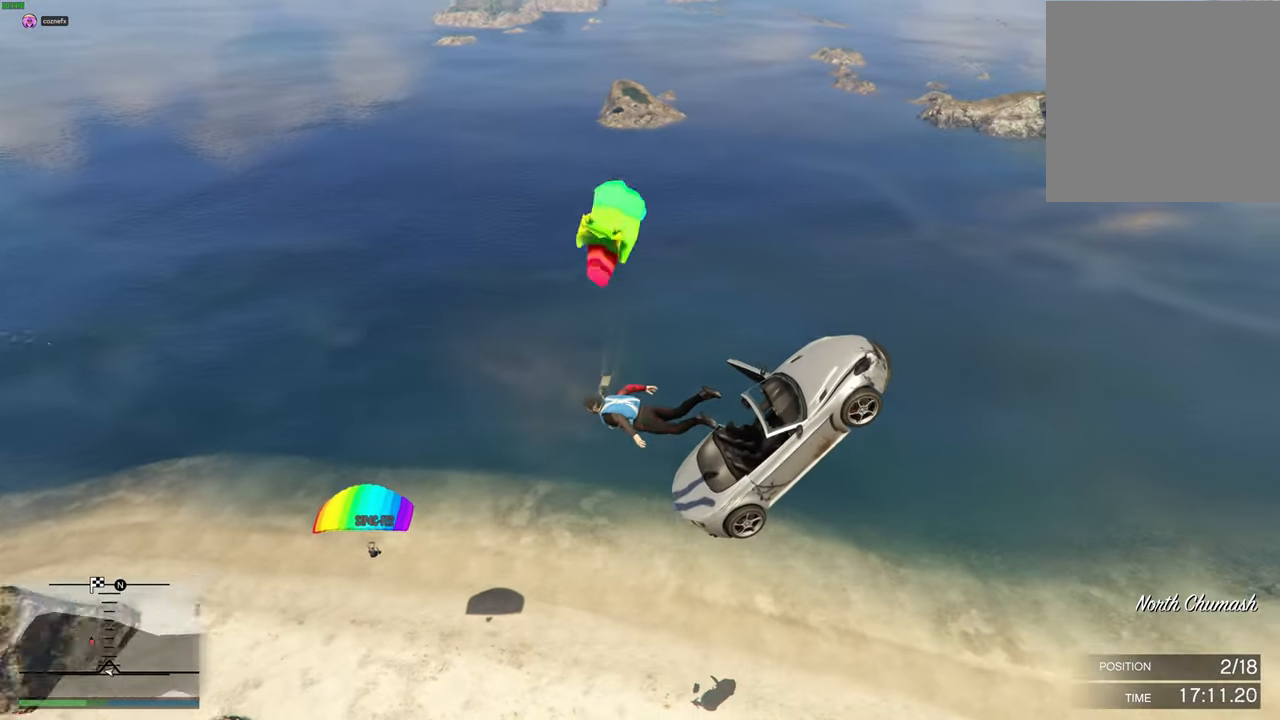
{"buttons": ["R1"], "left_stick": "up-right", "right_stick": "center", "events": []}
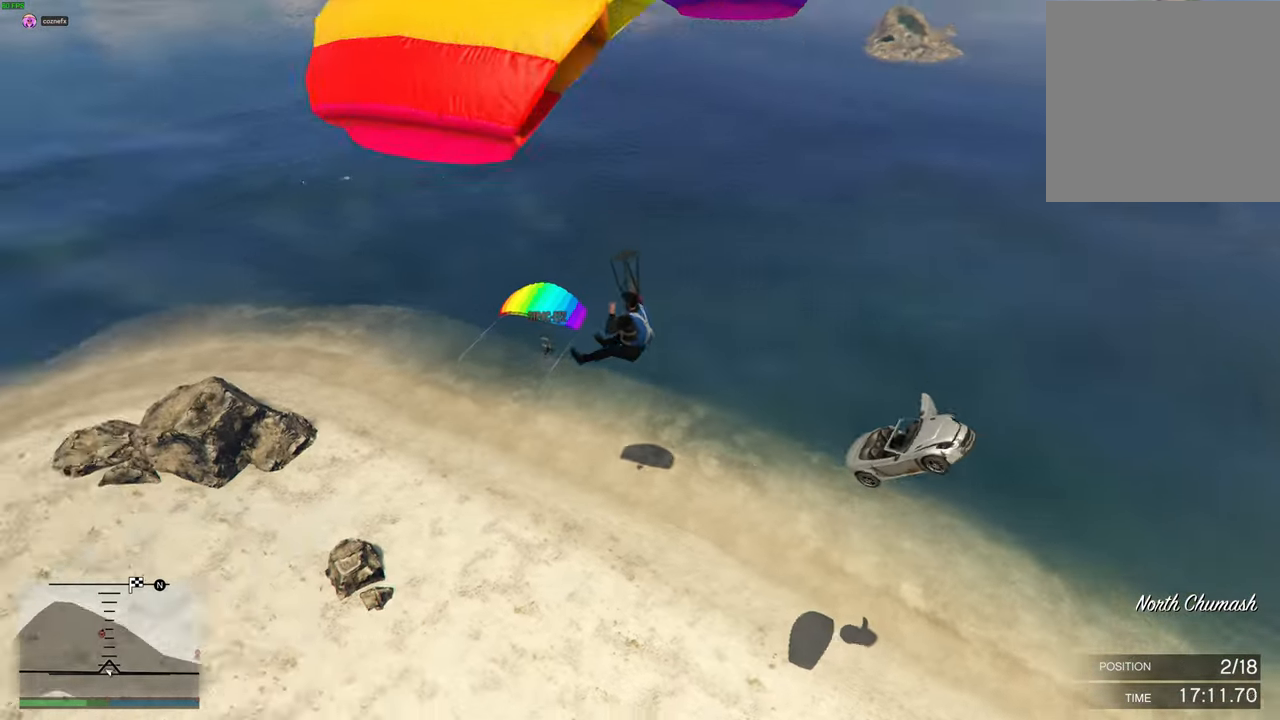
{"buttons": [], "left_stick": "up-right", "right_stick": "center", "events": [[450, "R1", "up"]]}
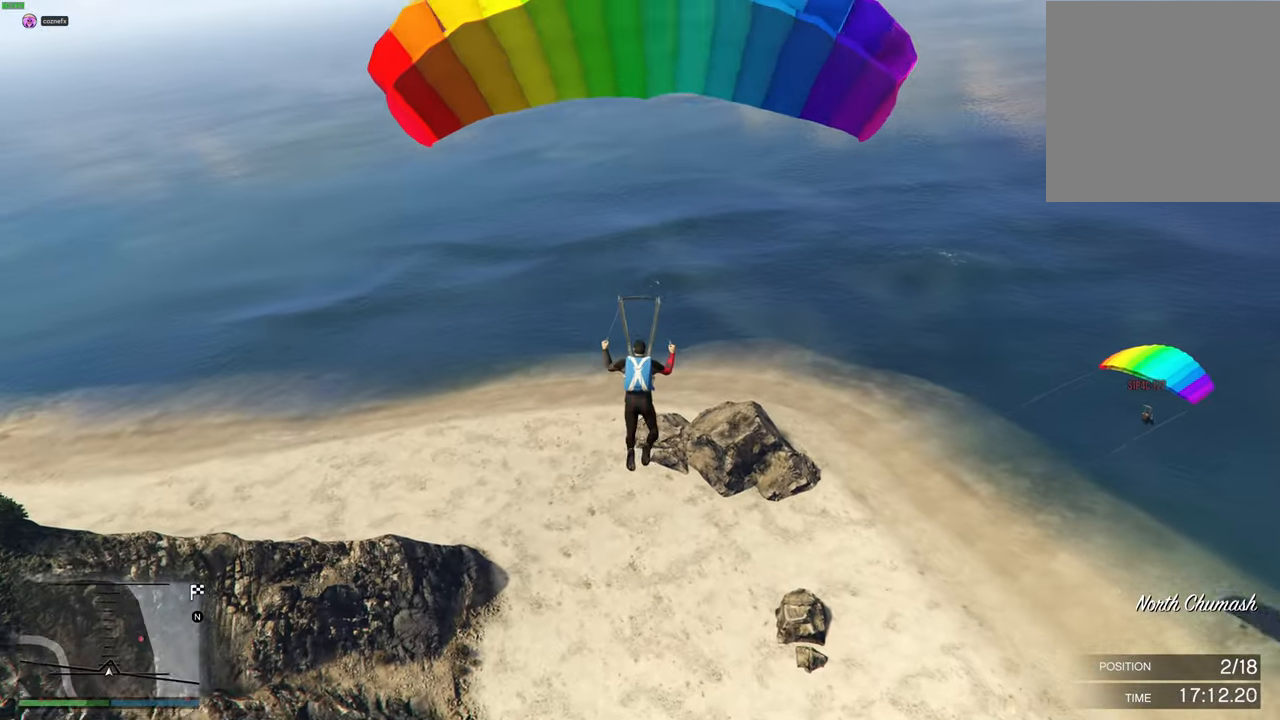
{"buttons": [], "left_stick": "up", "right_stick": "center", "events": [[150, "left_stick", "up"]]}
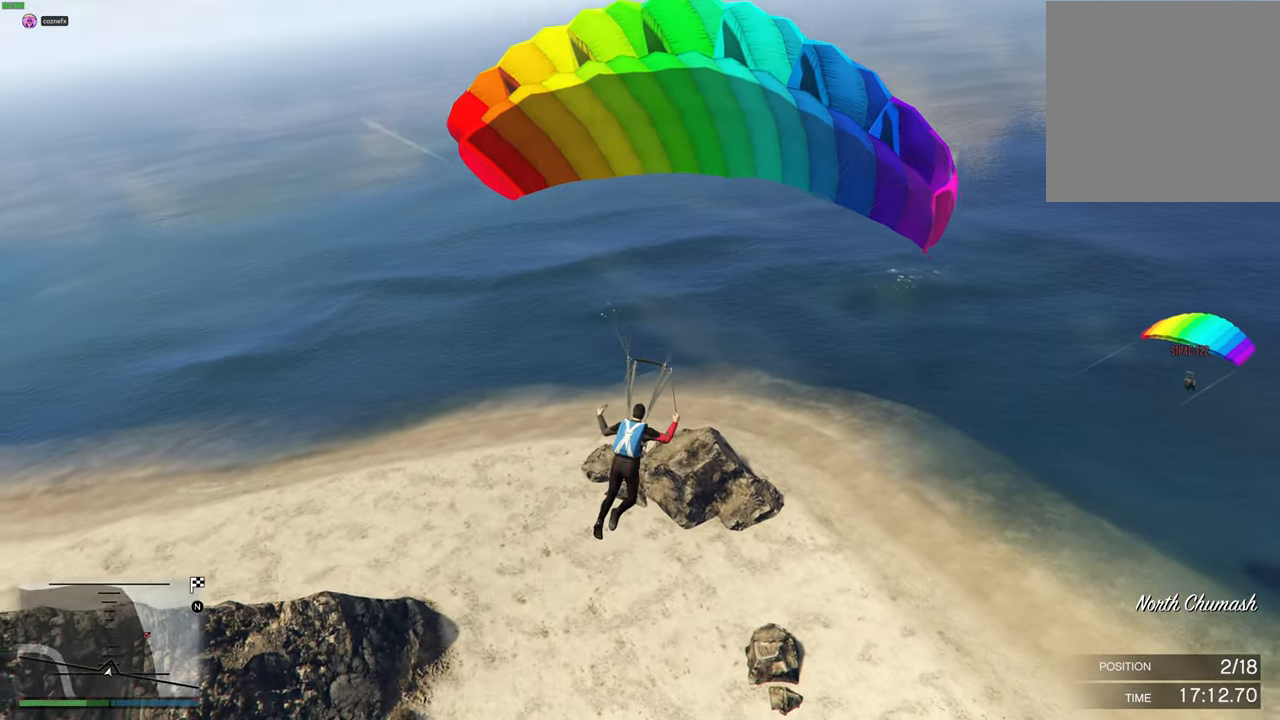
{"buttons": [], "left_stick": "up", "right_stick": "center", "events": []}
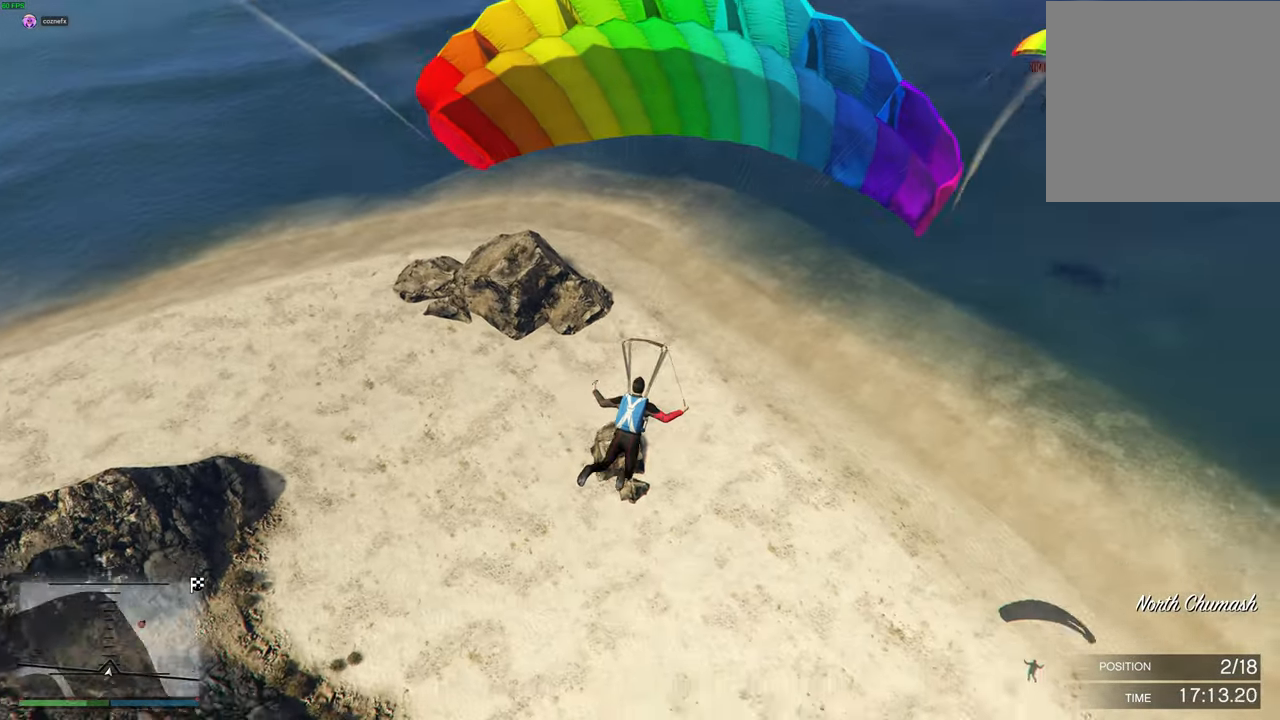
{"buttons": [], "left_stick": "up", "right_stick": "center", "events": []}
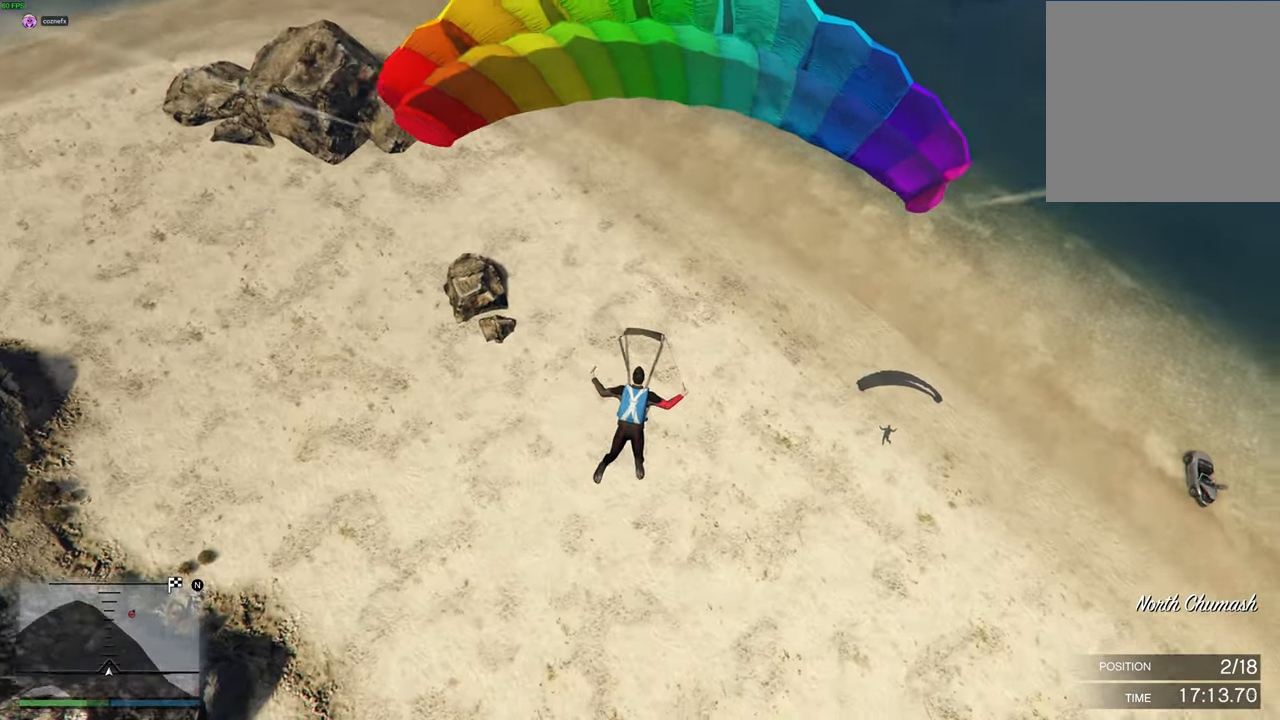
{"buttons": ["L1", "R1"], "left_stick": "down", "right_stick": "center", "events": [[417, "L1", "down"], [433, "R1", "down"], [467, "left_stick", "down"]]}
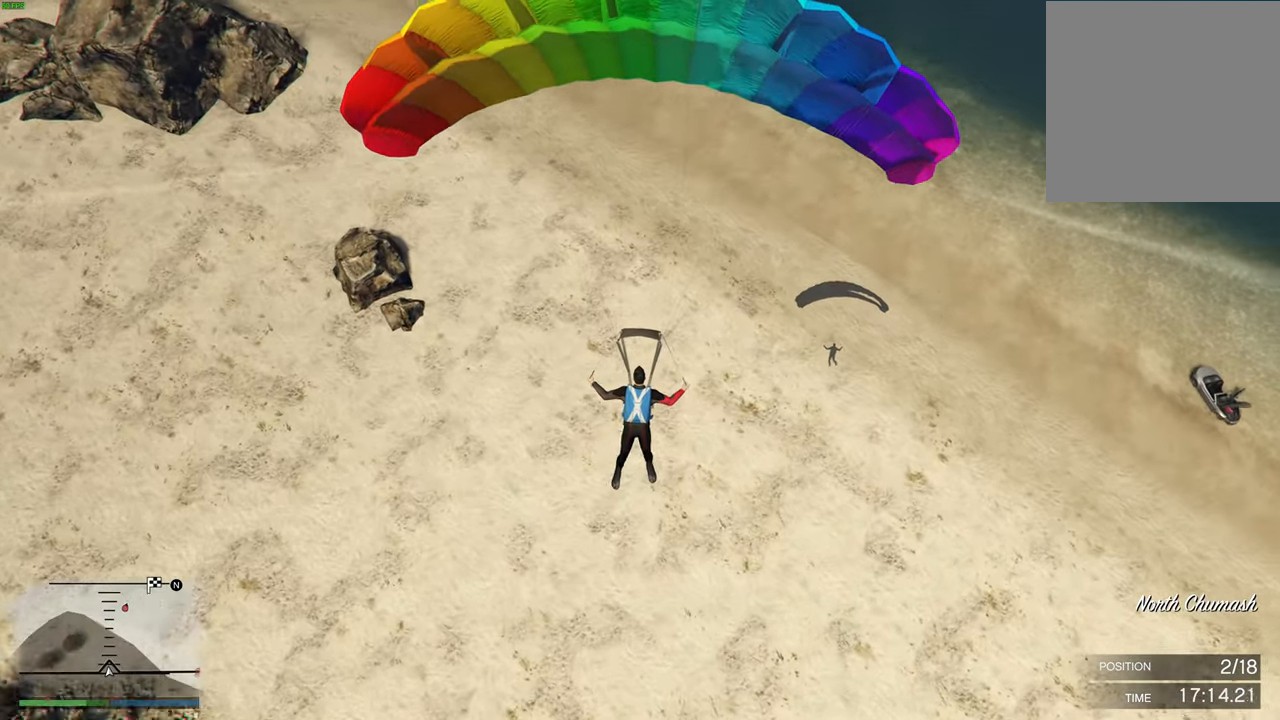
{"buttons": ["L1", "R1"], "left_stick": "down-right", "right_stick": "center", "events": [[433, "left_stick", "down-right"]]}
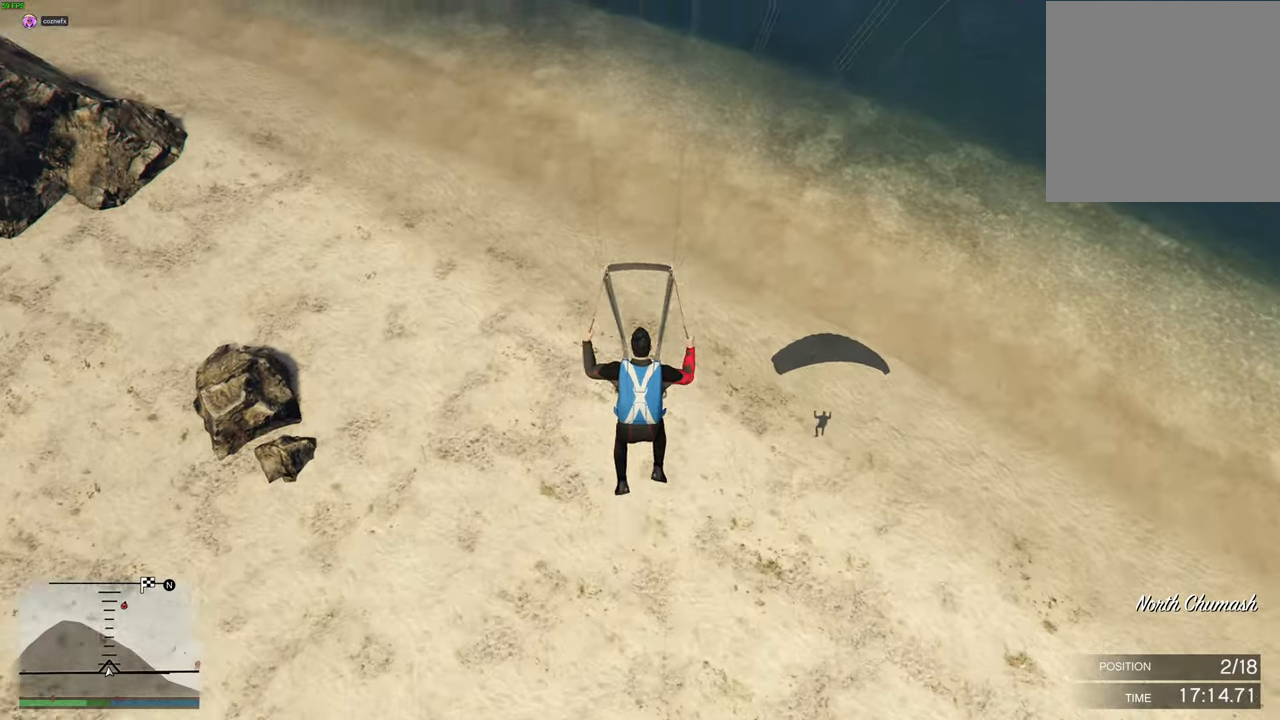
{"buttons": ["L1", "R1"], "left_stick": "down-right", "right_stick": "center", "events": [[67, "left_stick", "down"], [200, "left_stick", "down-right"]]}
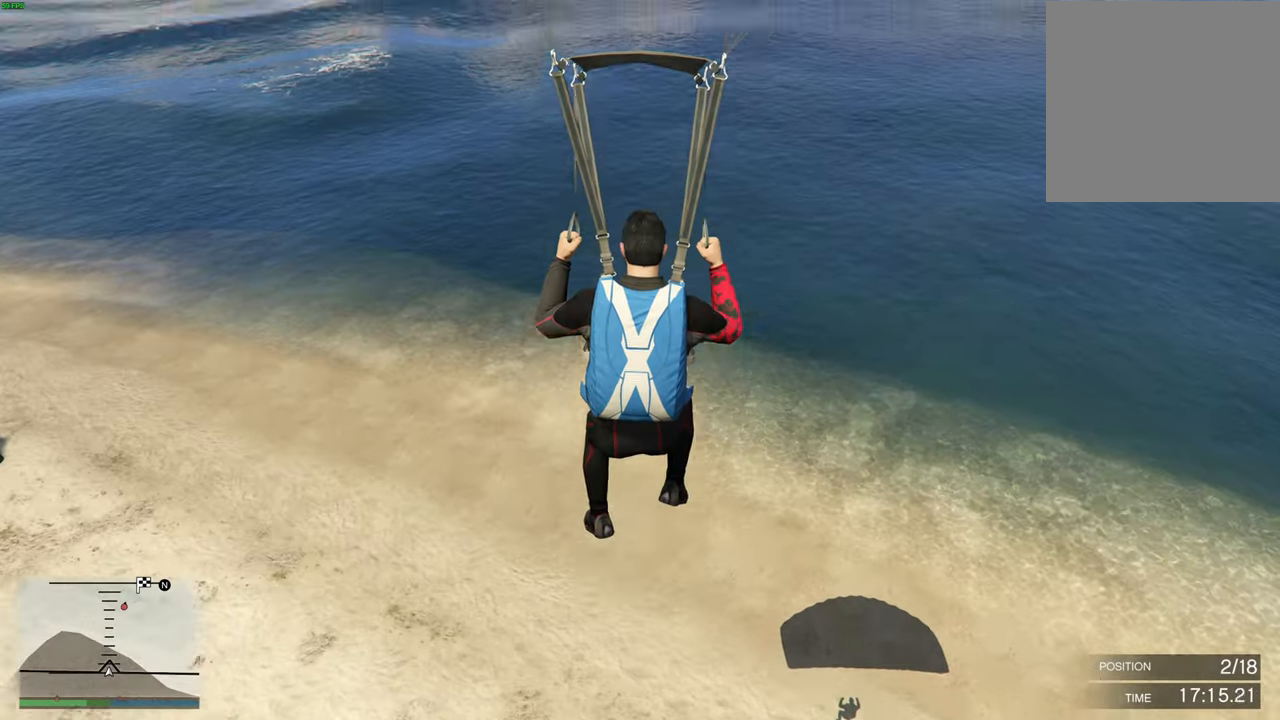
{"buttons": ["L1", "R1"], "left_stick": "down", "right_stick": "center", "events": [[183, "left_stick", "down"]]}
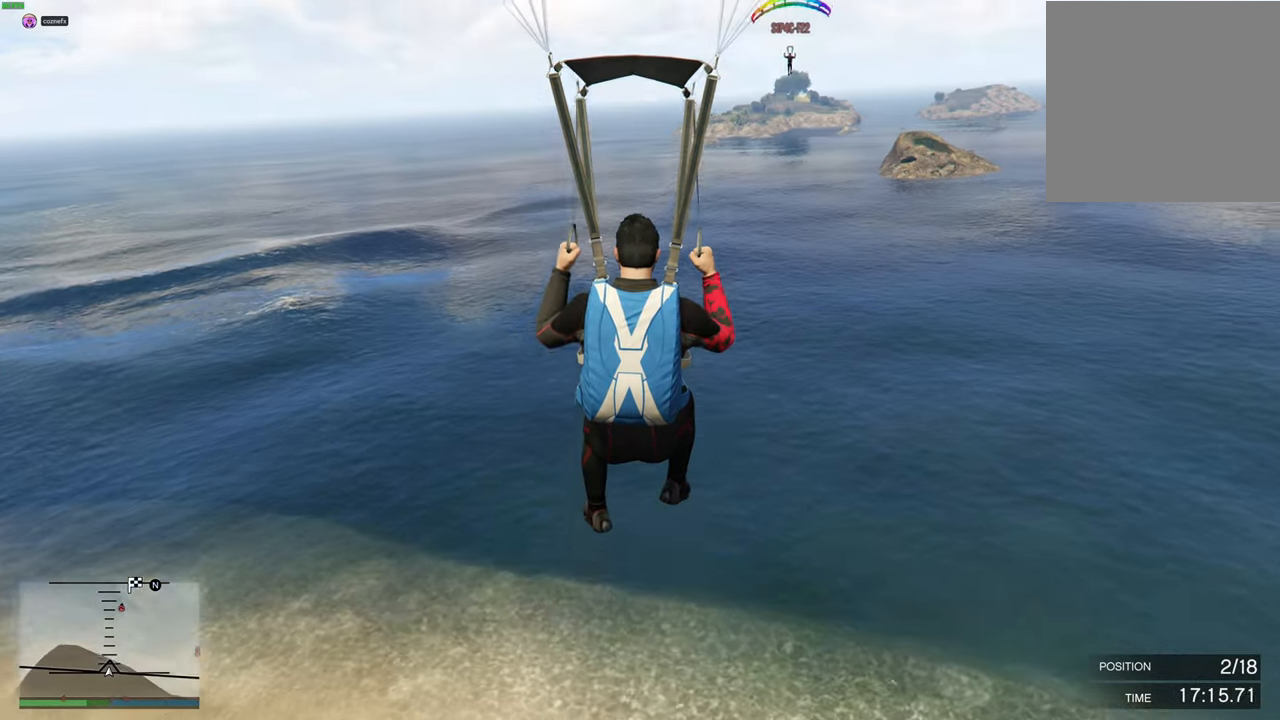
{"buttons": ["L1", "R1"], "left_stick": "down-right", "right_stick": "center", "events": [[50, "left_stick", "down-right"], [233, "left_stick", "down"], [450, "left_stick", "down-right"]]}
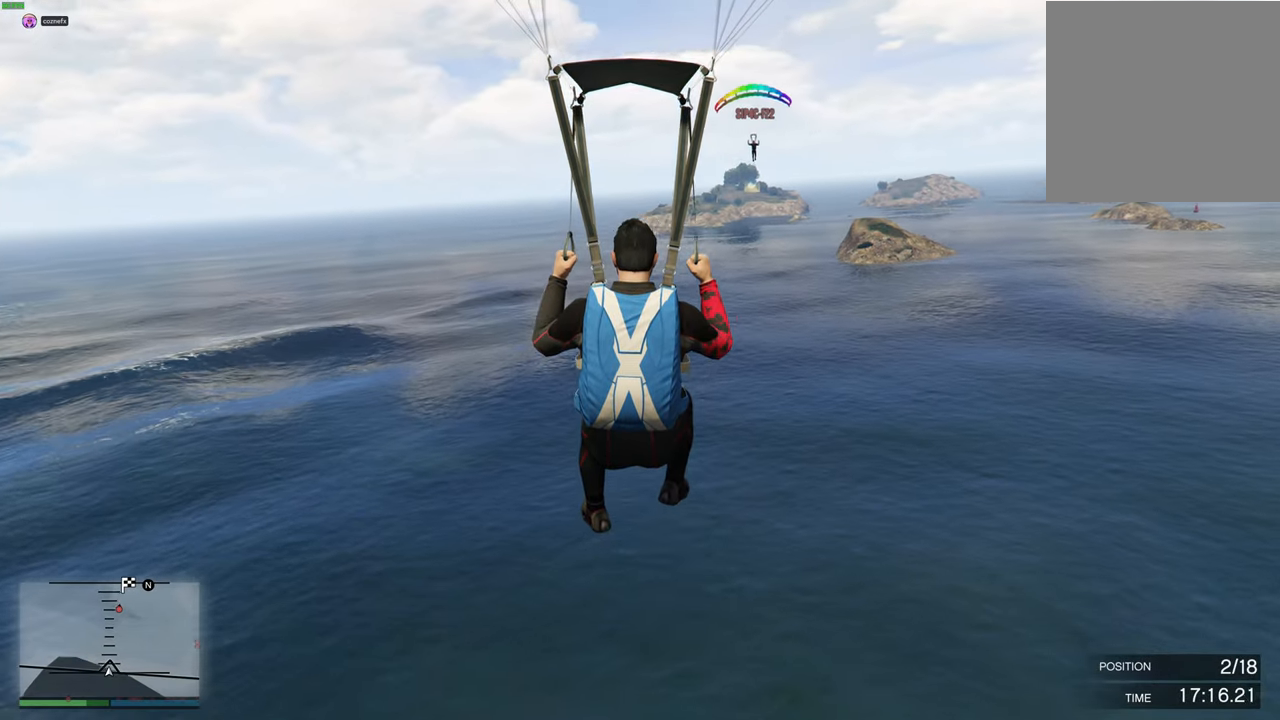
{"buttons": ["L1", "R1"], "left_stick": "down", "right_stick": "center", "events": [[150, "left_stick", "down"], [317, "left_stick", "down-right"], [417, "left_stick", "down"]]}
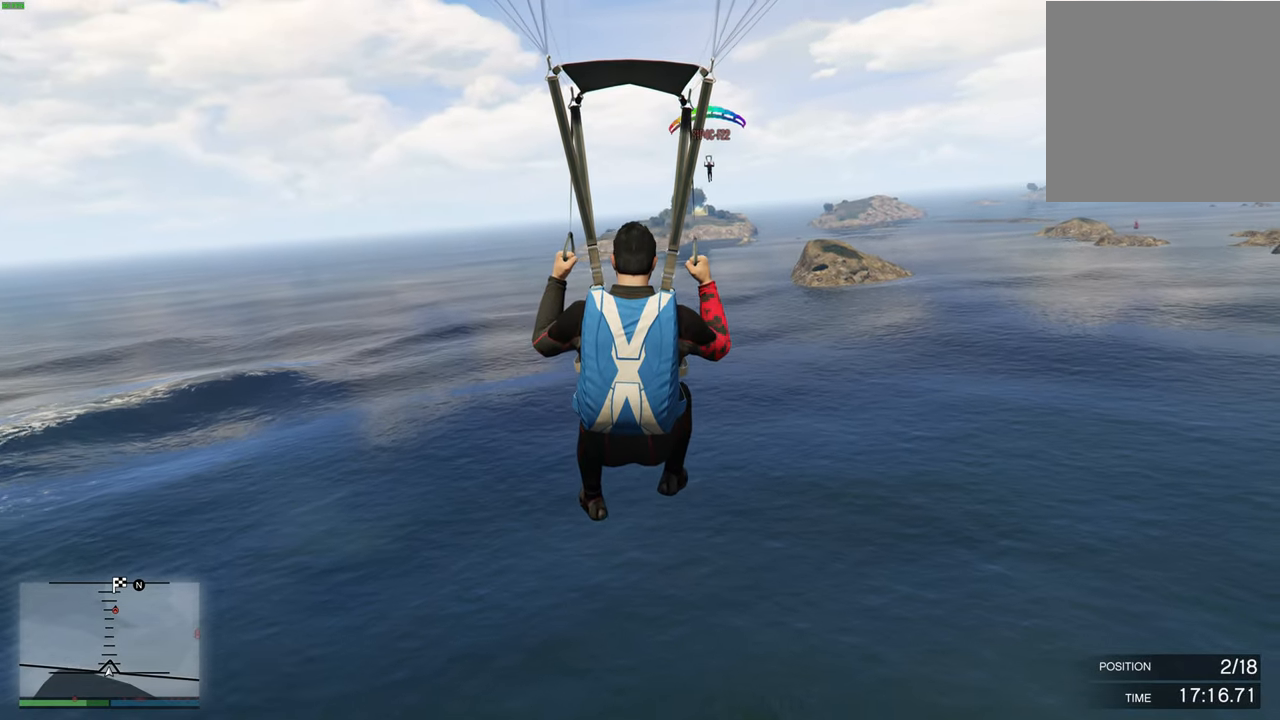
{"buttons": ["L1", "R1"], "left_stick": "down-right", "right_stick": "center", "events": [[450, "left_stick", "down-right"]]}
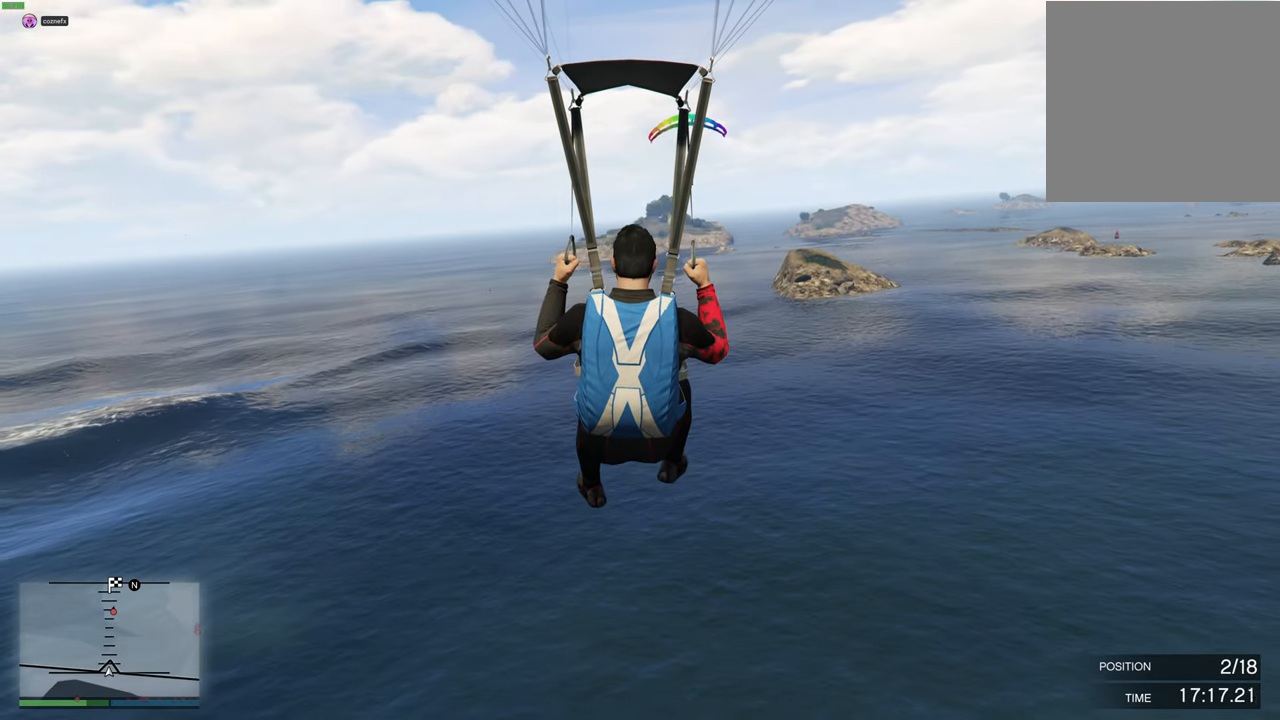
{"buttons": ["L1", "R1"], "left_stick": "down", "right_stick": "center", "events": [[67, "left_stick", "down"]]}
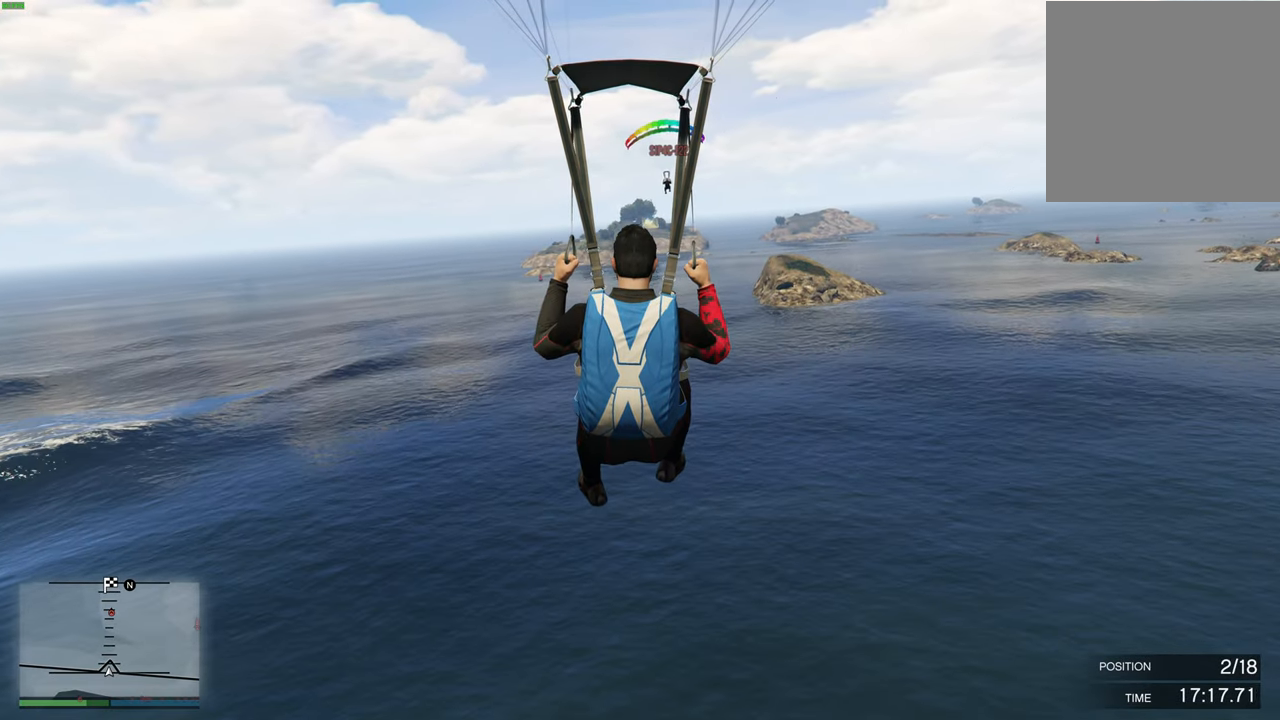
{"buttons": ["L1", "R1"], "left_stick": "down", "right_stick": "center", "events": [[17, "left_stick", "down-left"], [167, "left_stick", "down"]]}
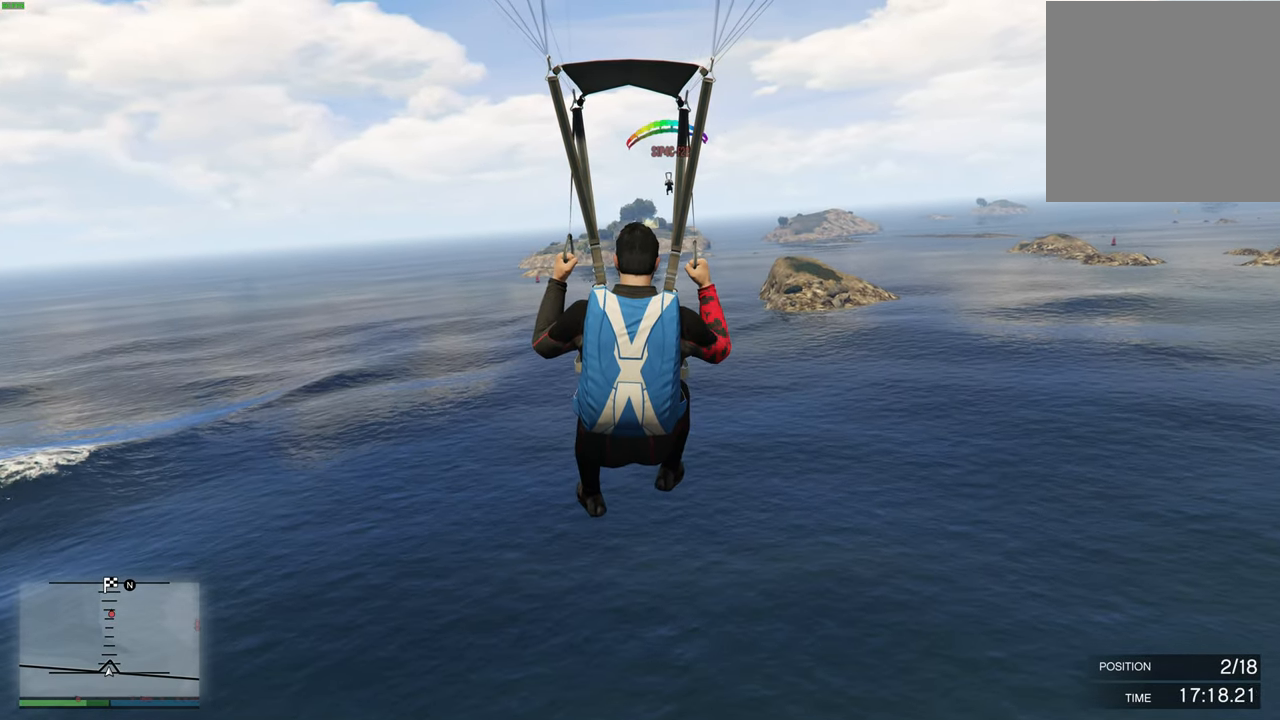
{"buttons": ["L1", "R1"], "left_stick": "down", "right_stick": "center", "events": []}
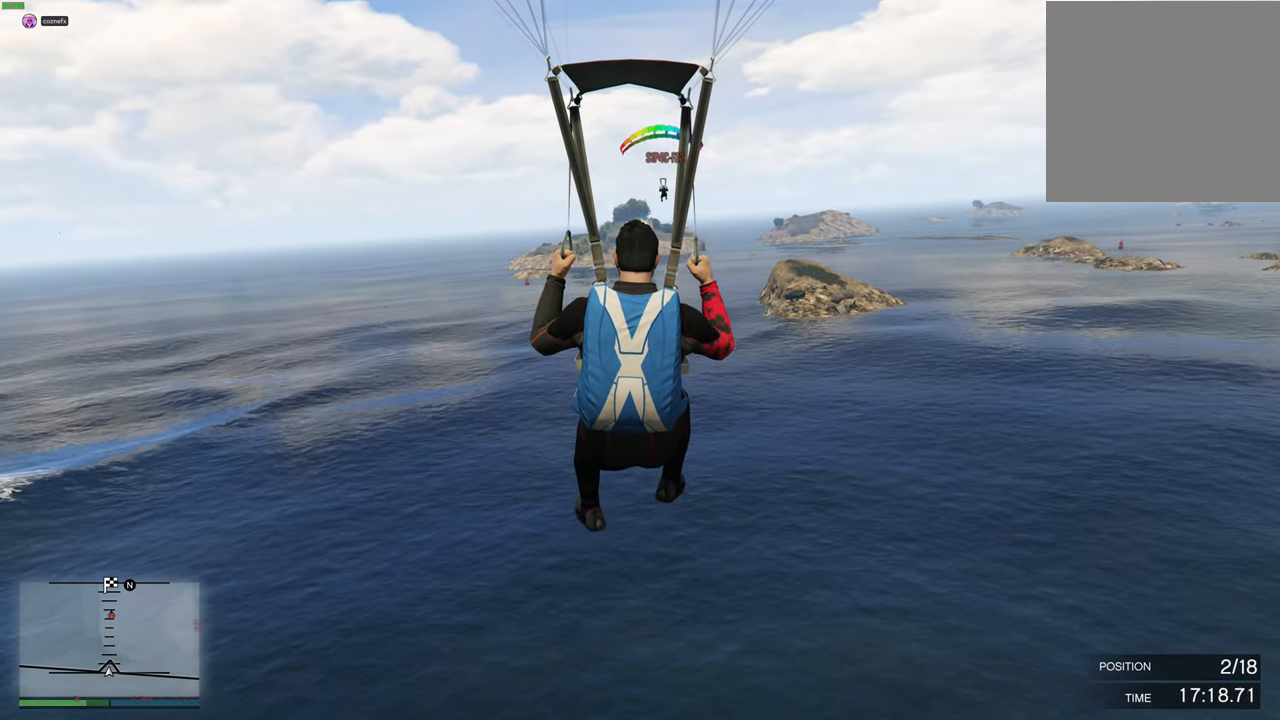
{"buttons": ["L1", "R1"], "left_stick": "down", "right_stick": "center", "events": []}
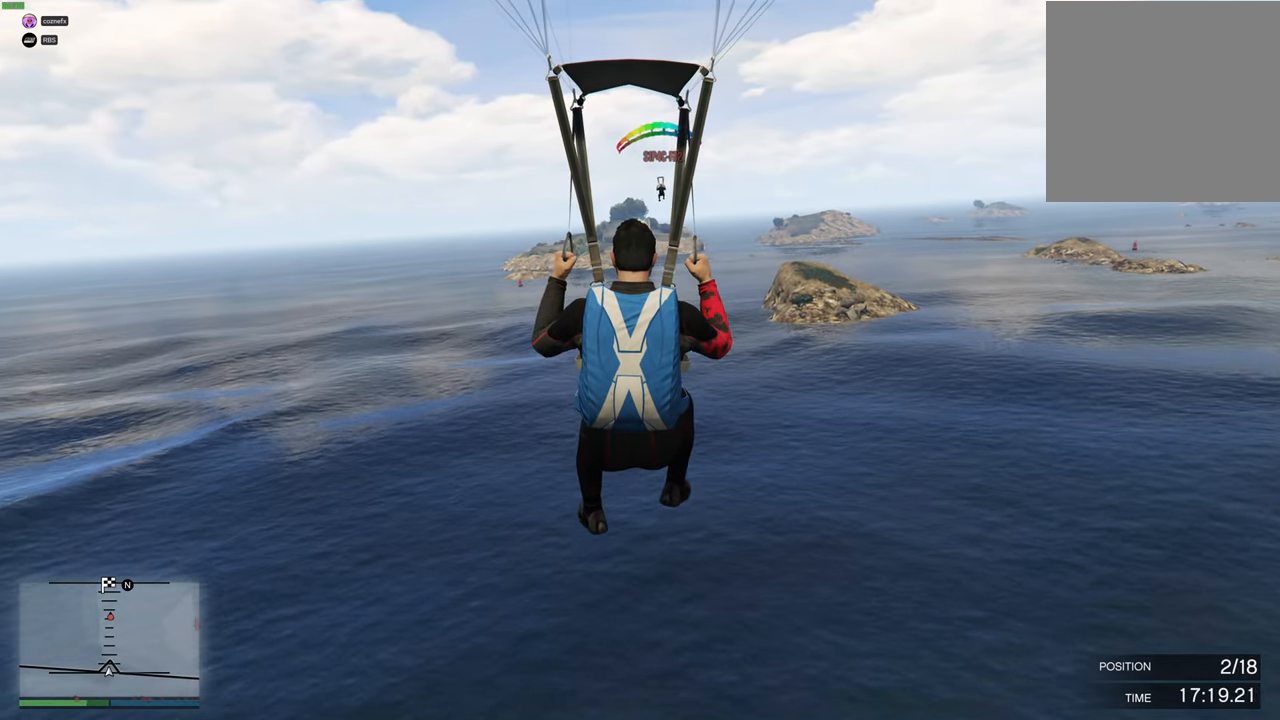
{"buttons": ["L1", "R1"], "left_stick": "down", "right_stick": "center", "events": []}
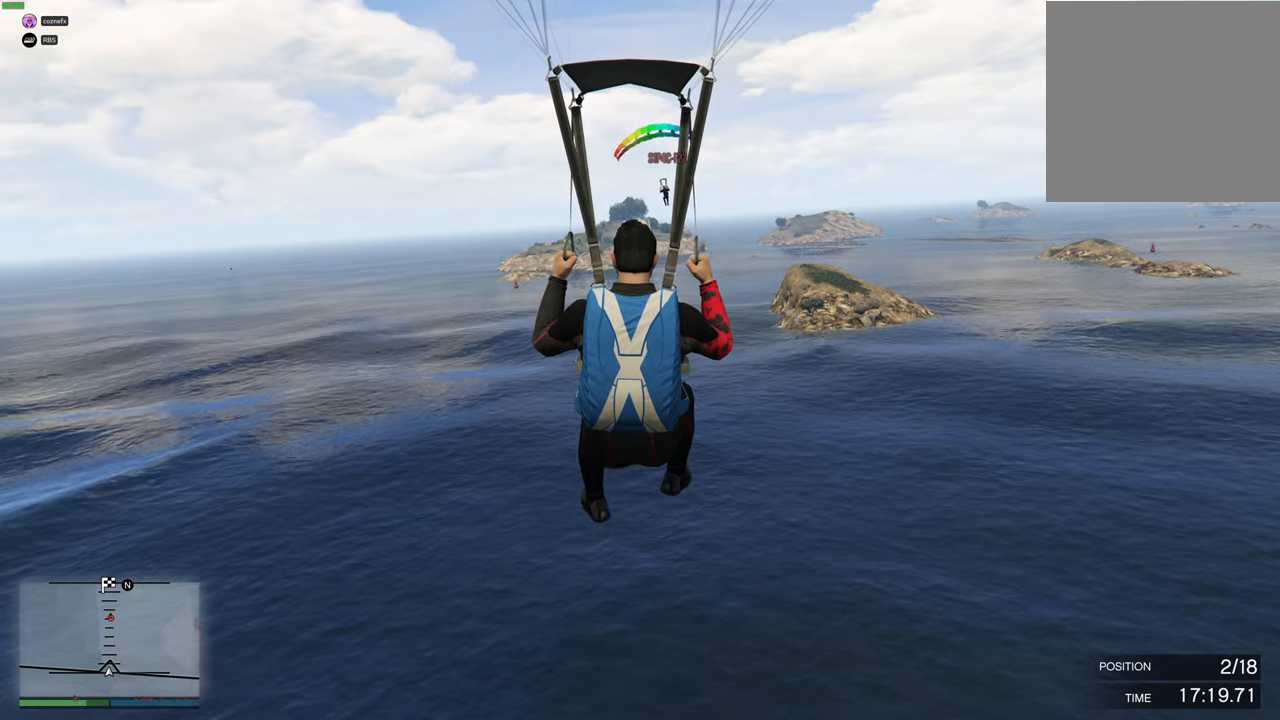
{"buttons": ["L1", "R1"], "left_stick": "down", "right_stick": "center", "events": []}
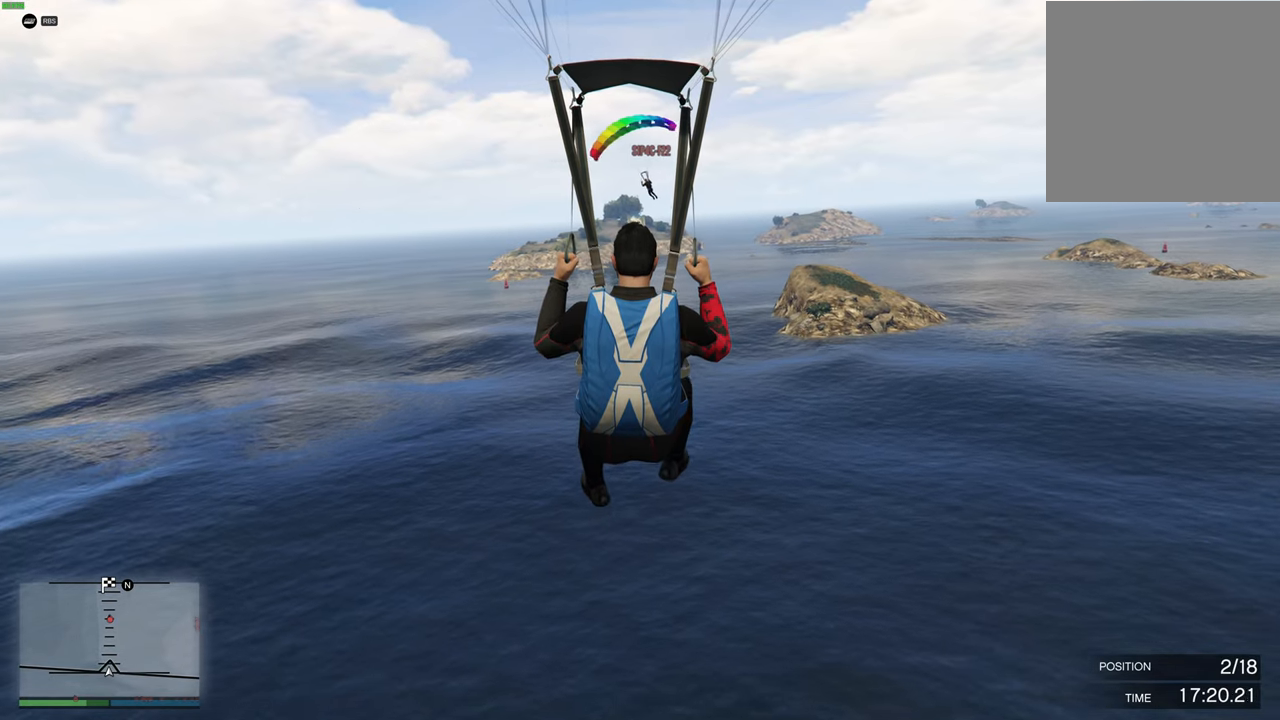
{"buttons": ["L1", "R1"], "left_stick": "down", "right_stick": "center", "events": []}
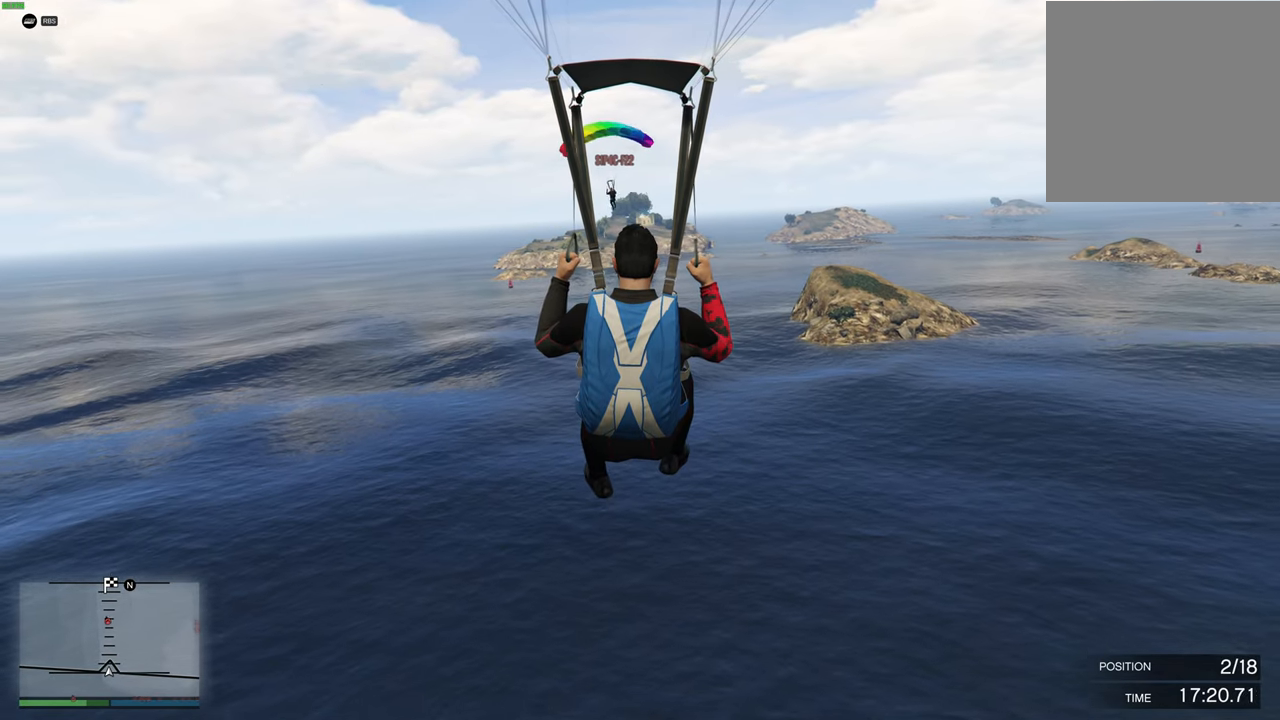
{"buttons": ["L1", "R1"], "left_stick": "down", "right_stick": "center", "events": []}